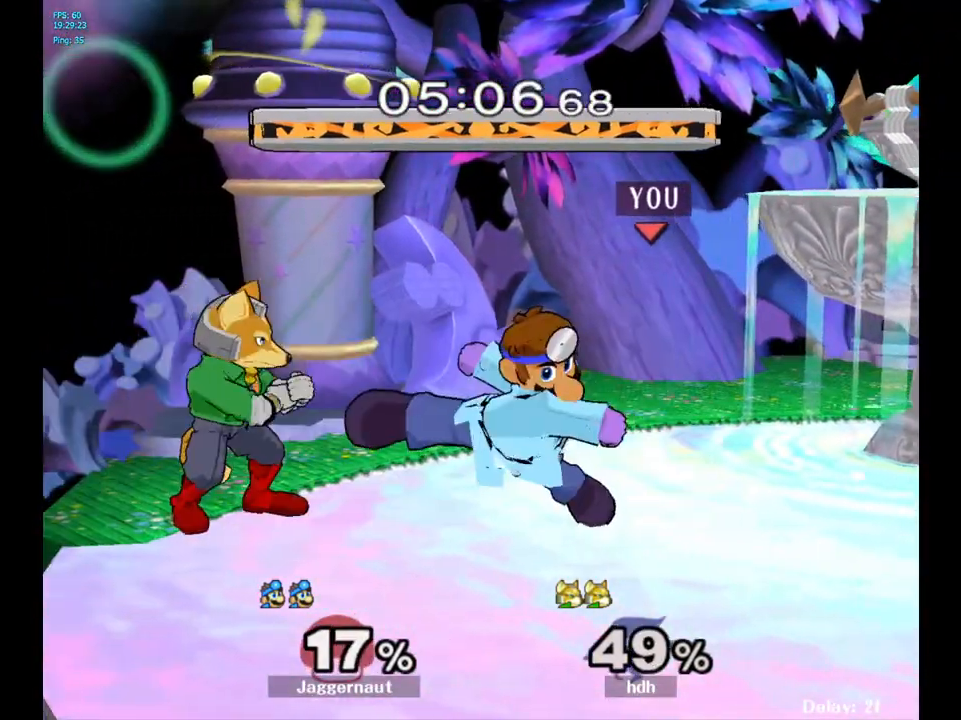
Gameplay with a controller (Nintendo layout); each line is a JSON object with the inputs held at the frame after it. "events" lists button and stick changes between this image and that frame as [ms after this image, input, new state], when the widget could be followed in between. Not read: L3 R3.
{"buttons": ["Y", "R1"], "left_stick": "down-right", "right_stick": "center", "events": [[50, "A", "up"], [233, "left_stick", "center"], [433, "Y", "down"], [450, "left_stick", "down-right"], [500, "R1", "down"]]}
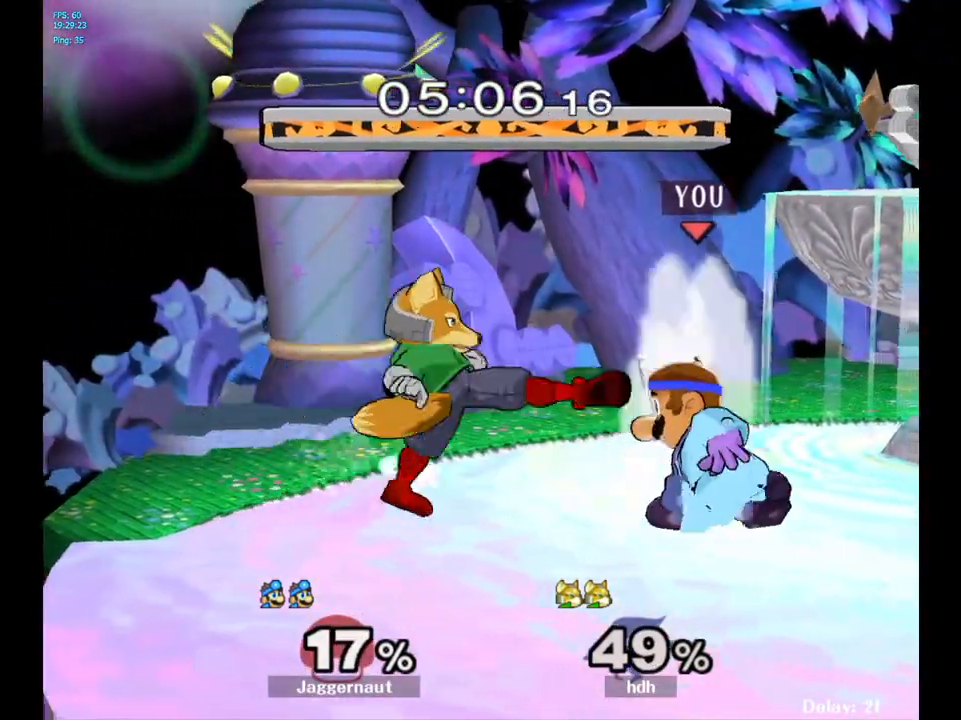
{"buttons": ["Y"], "left_stick": "left", "right_stick": "center", "events": [[117, "Y", "up"], [133, "R1", "up"], [133, "left_stick", "center"], [283, "left_stick", "left"], [467, "Y", "down"]]}
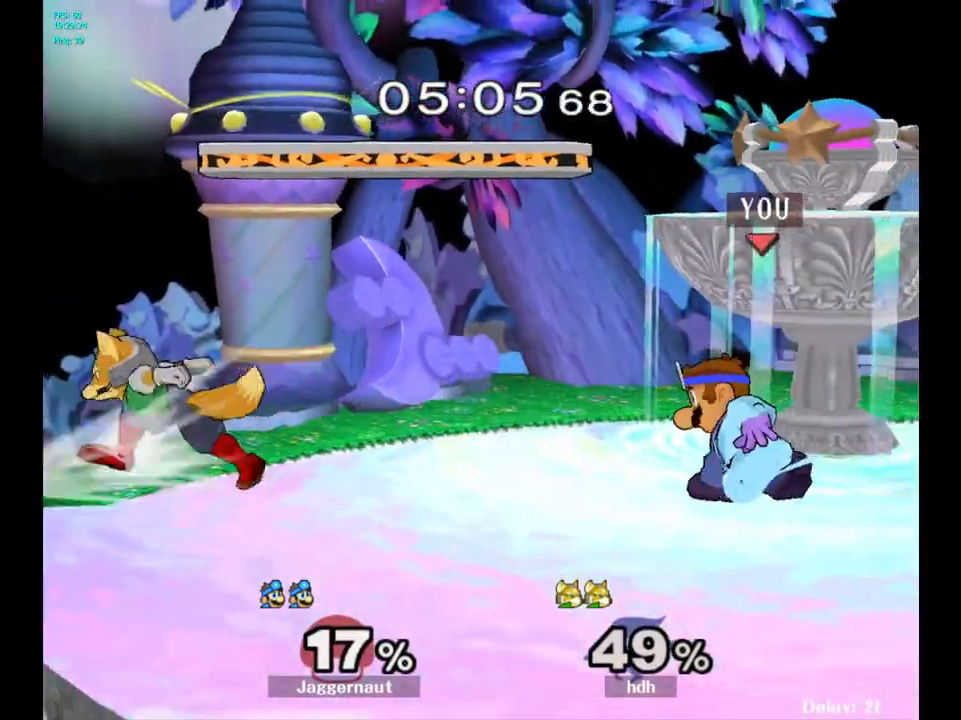
{"buttons": [], "left_stick": "center", "right_stick": "center", "events": [[100, "Y", "up"], [217, "left_stick", "center"]]}
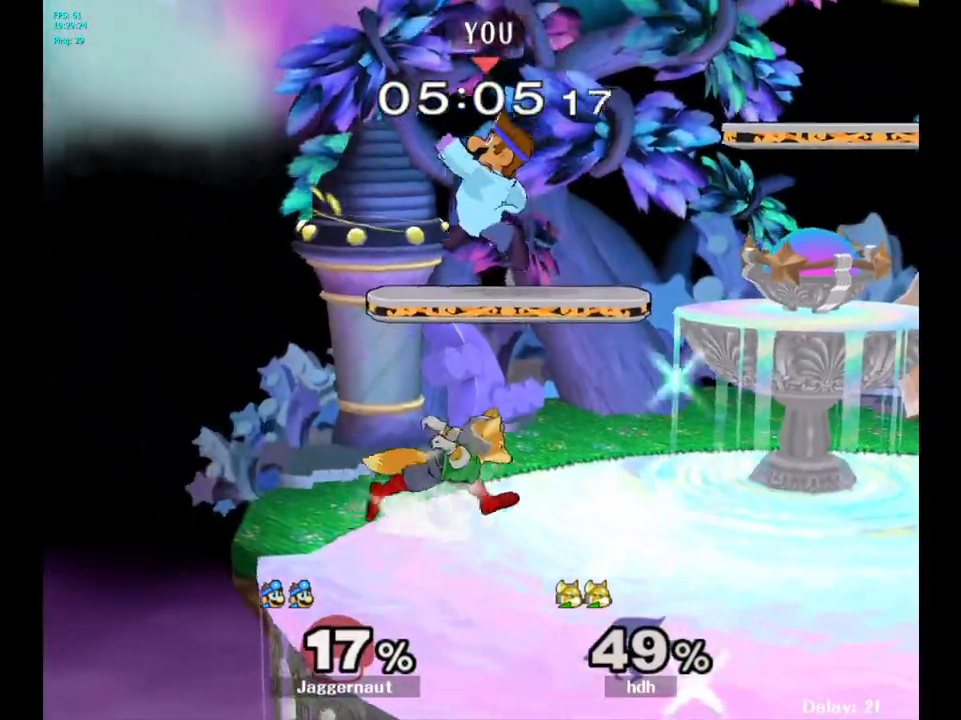
{"buttons": [], "left_stick": "up-right", "right_stick": "center", "events": [[50, "Y", "down"], [83, "left_stick", "right"], [200, "Y", "up"], [333, "left_stick", "center"], [500, "left_stick", "up-right"]]}
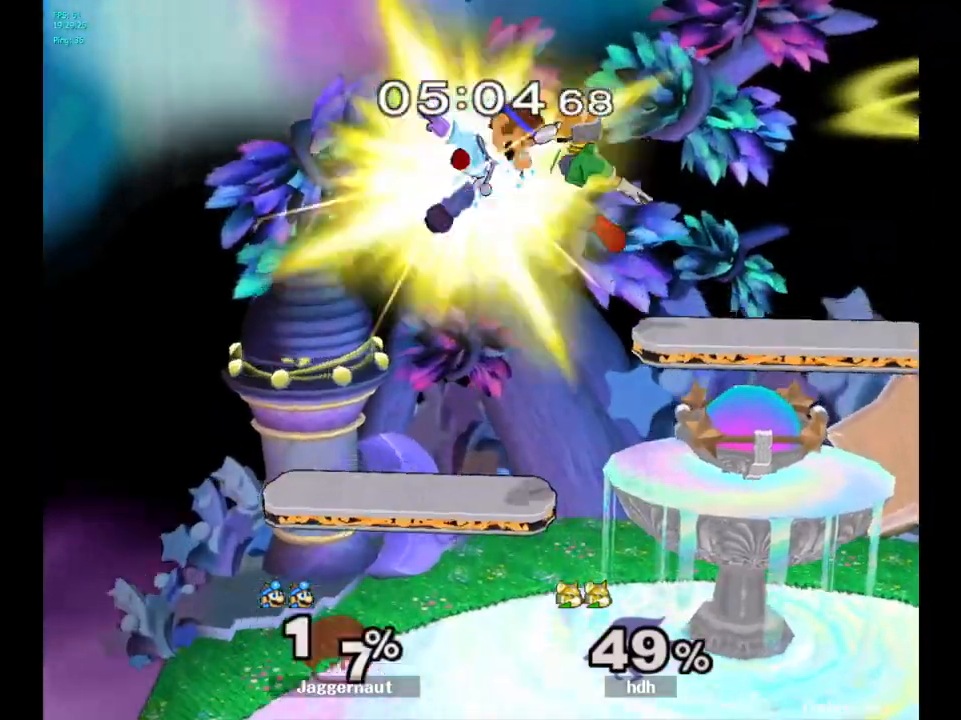
{"buttons": [], "left_stick": "center", "right_stick": "center", "events": [[67, "left_stick", "right"], [483, "left_stick", "center"]]}
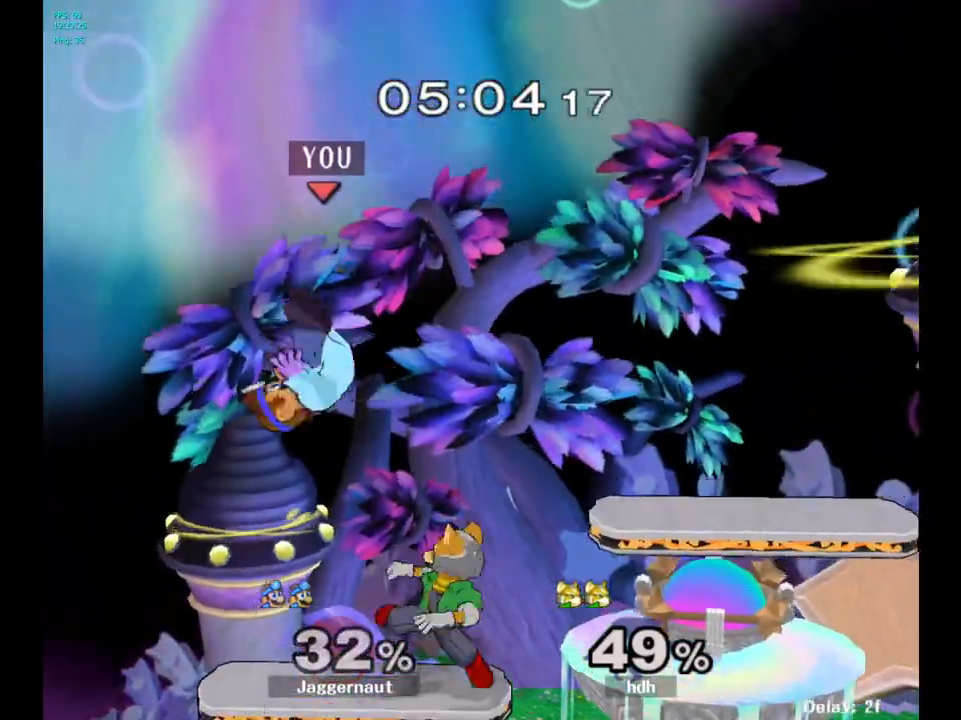
{"buttons": ["R1"], "left_stick": "center", "right_stick": "center", "events": [[67, "right_stick", "left"], [83, "left_stick", "right"], [133, "right_stick", "center"], [317, "R1", "down"], [450, "left_stick", "center"]]}
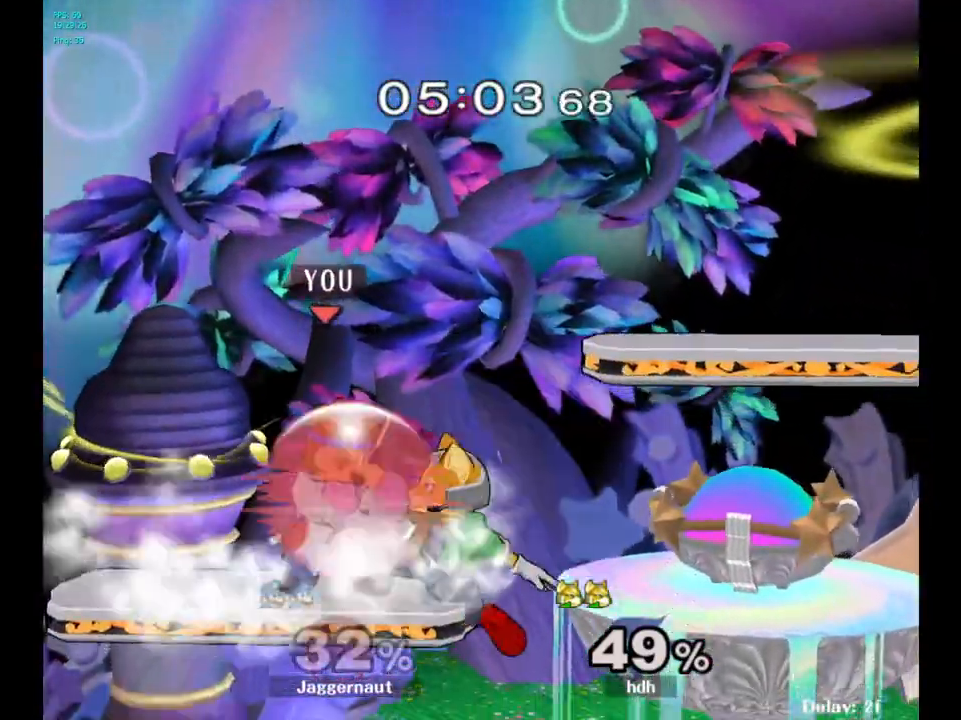
{"buttons": ["Y"], "left_stick": "center", "right_stick": "center", "events": [[150, "A", "down"], [200, "A", "up"], [433, "R1", "up"], [467, "Y", "down"]]}
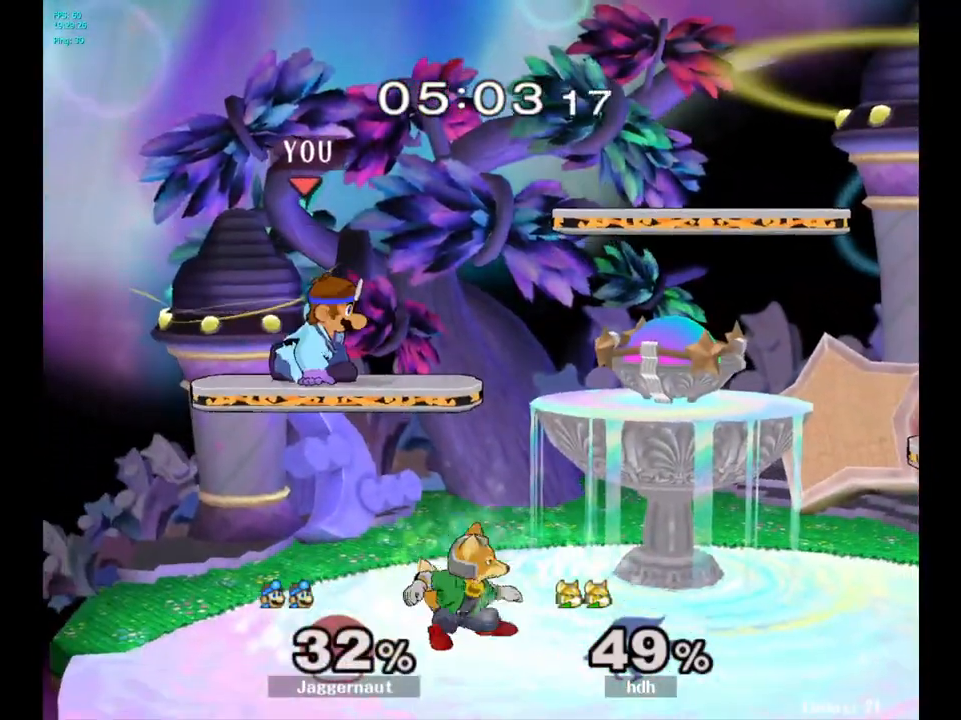
{"buttons": [], "left_stick": "down", "right_stick": "left", "events": [[67, "left_stick", "right"], [133, "Y", "up"], [367, "left_stick", "center"], [483, "left_stick", "down"], [483, "right_stick", "left"]]}
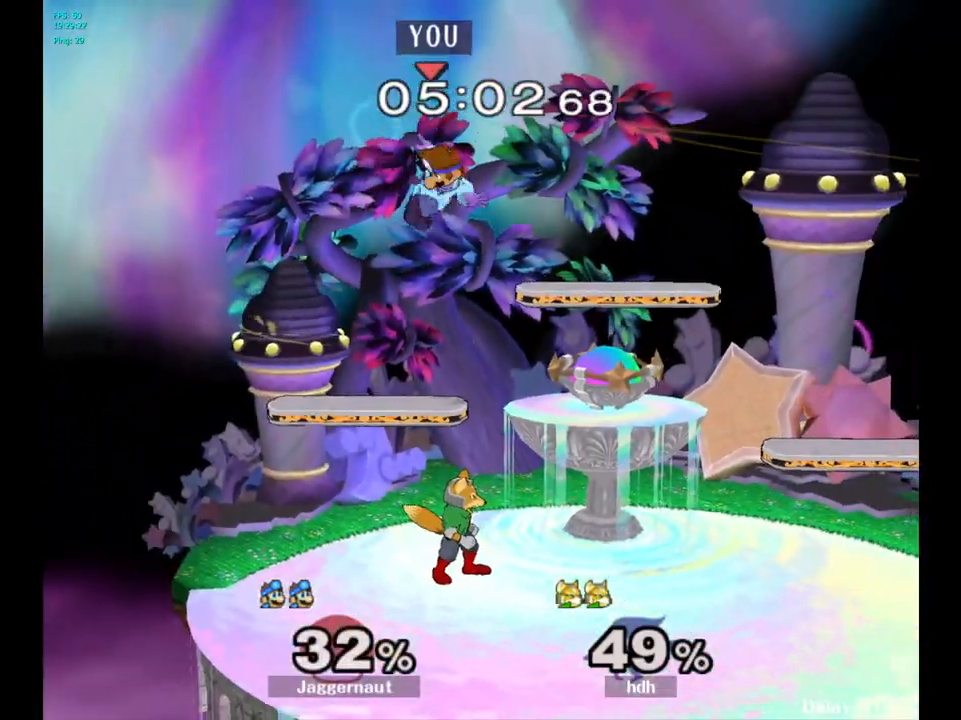
{"buttons": [], "left_stick": "right", "right_stick": "center", "events": [[67, "right_stick", "center"], [167, "left_stick", "right"]]}
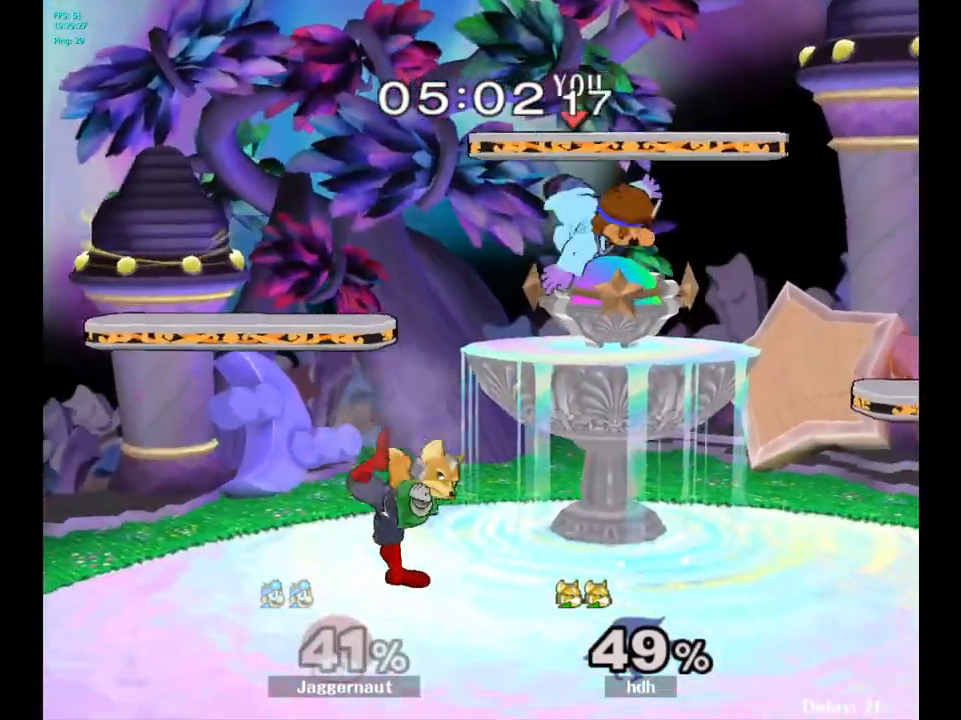
{"buttons": ["Y"], "left_stick": "center", "right_stick": "center", "events": [[83, "left_stick", "center"], [467, "Y", "down"]]}
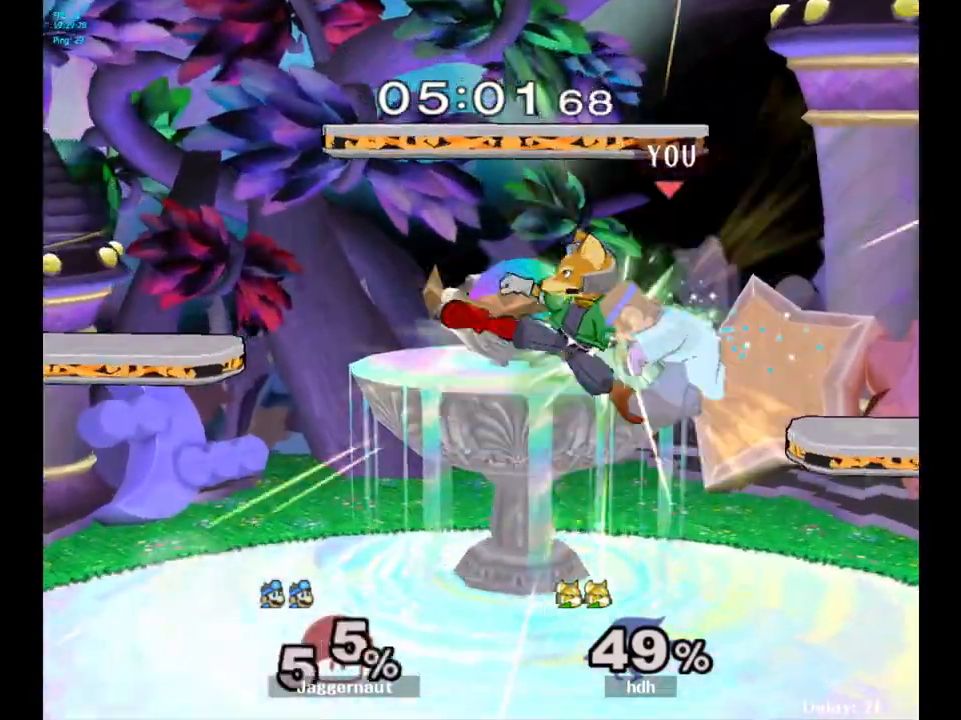
{"buttons": [], "left_stick": "center", "right_stick": "center", "events": [[17, "left_stick", "left"], [117, "left_stick", "down-left"], [150, "R1", "down"], [250, "Y", "up"], [283, "R1", "up"], [350, "left_stick", "center"]]}
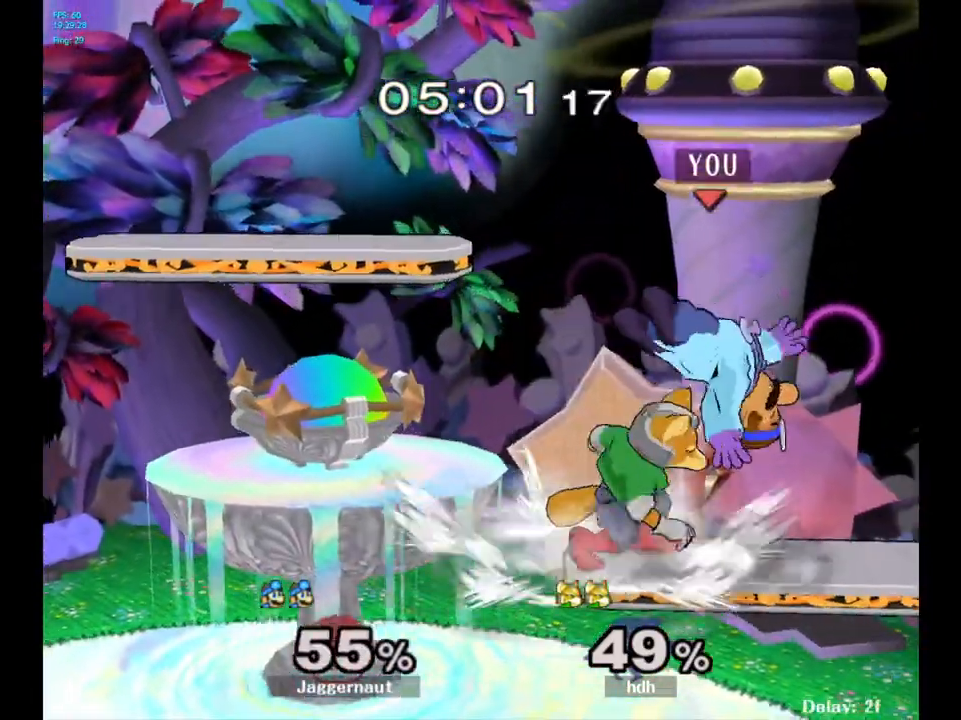
{"buttons": [], "left_stick": "center", "right_stick": "center", "events": [[17, "A", "down"], [117, "A", "up"], [217, "A", "down"], [333, "A", "up"], [400, "A", "down"], [500, "A", "up"]]}
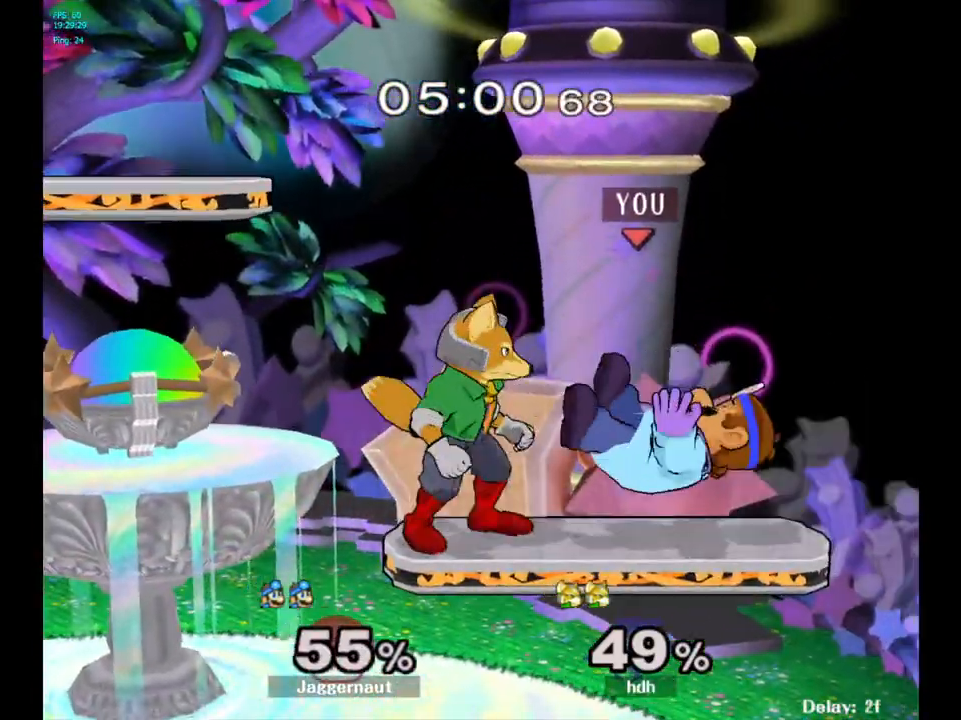
{"buttons": ["A"], "left_stick": "center", "right_stick": "center", "events": [[83, "A", "down"], [183, "A", "up"], [233, "A", "down"], [350, "A", "up"], [400, "A", "down"]]}
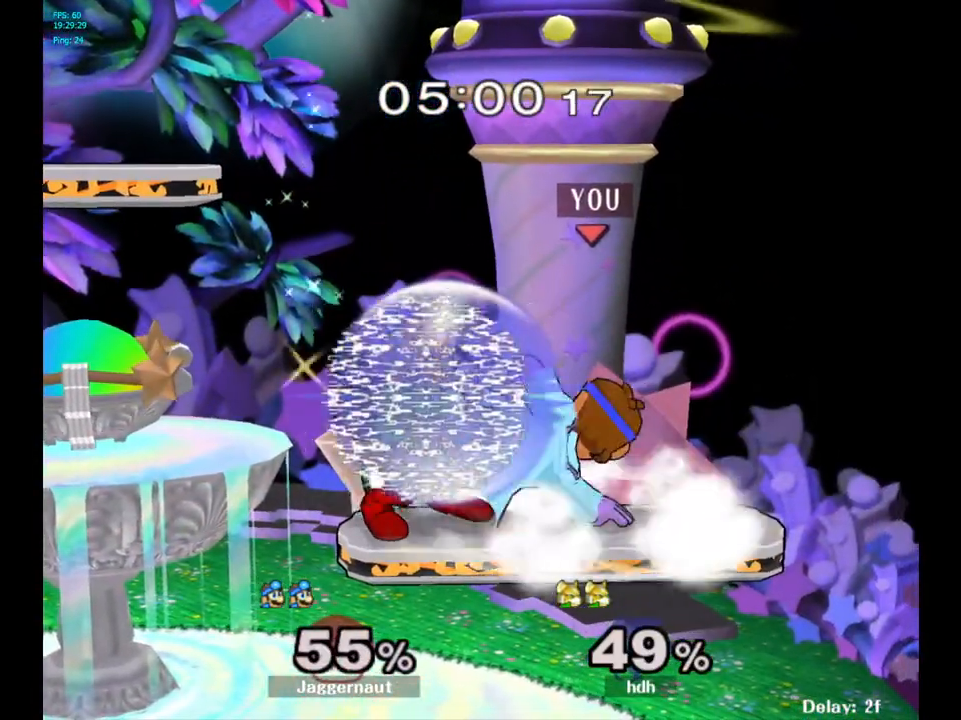
{"buttons": ["A"], "left_stick": "center", "right_stick": "center", "events": [[50, "A", "up"], [483, "A", "down"]]}
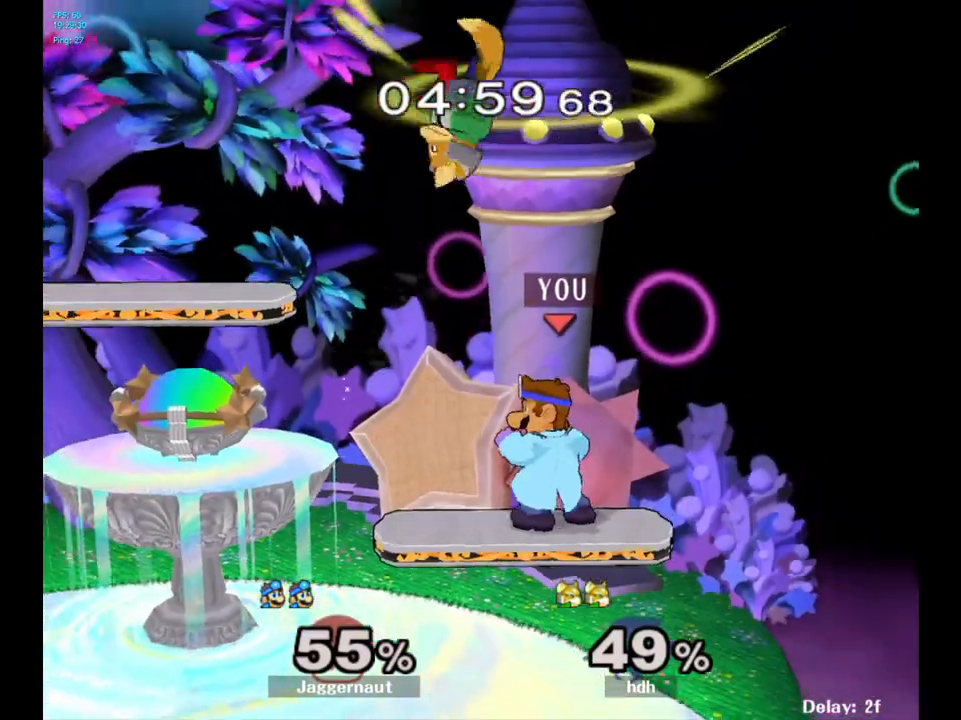
{"buttons": ["R1"], "left_stick": "center", "right_stick": "center", "events": [[100, "A", "up"], [233, "R1", "down"]]}
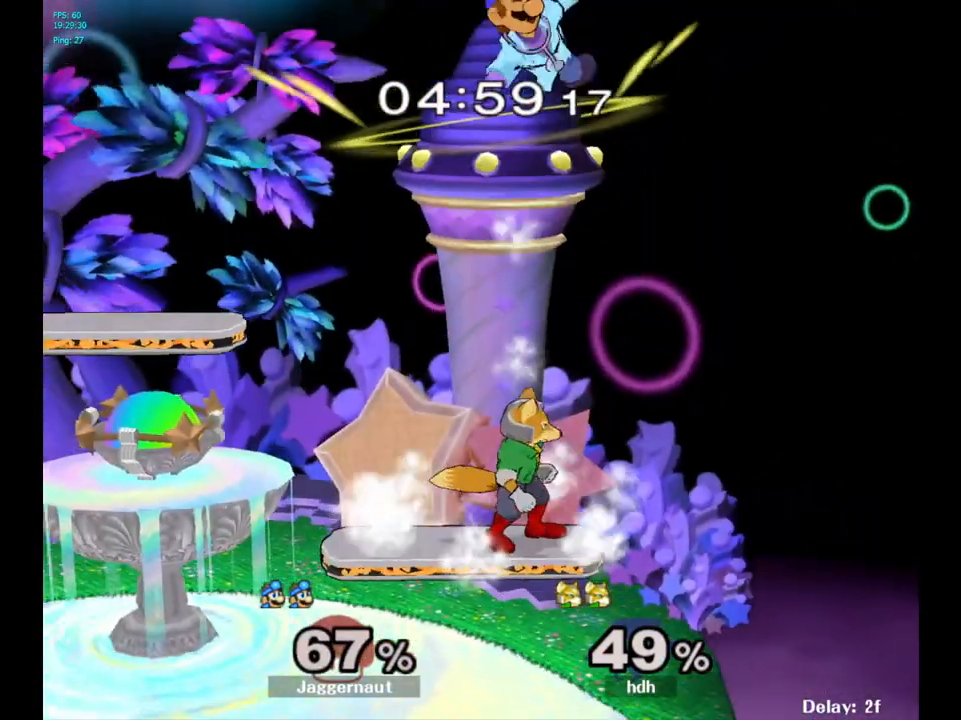
{"buttons": ["Y"], "left_stick": "right", "right_stick": "center", "events": [[133, "R1", "up"], [200, "left_stick", "right"], [467, "Y", "down"]]}
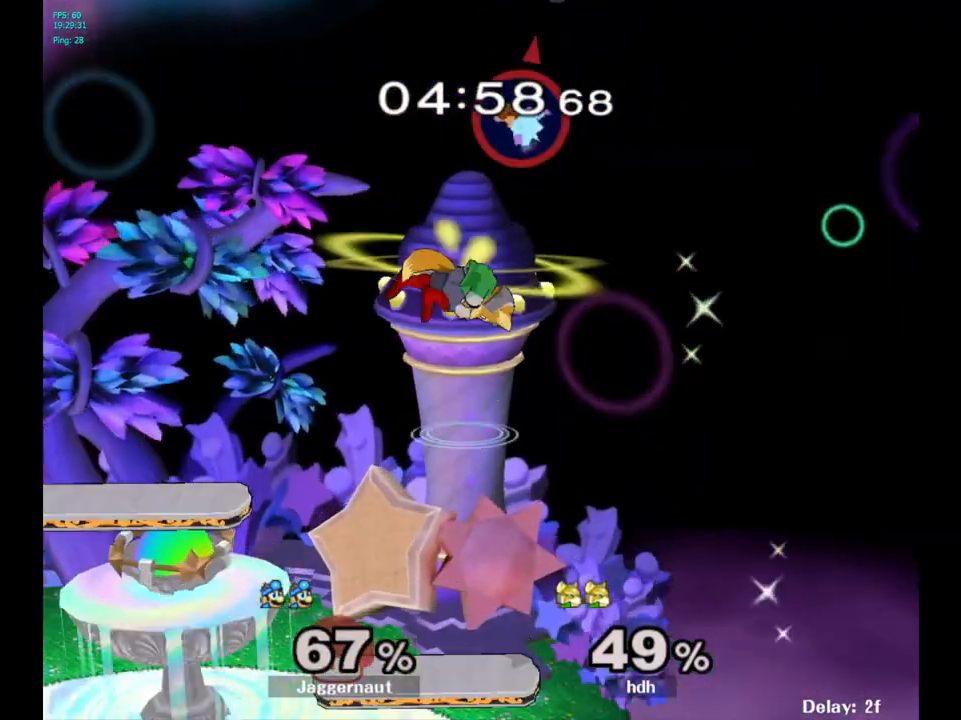
{"buttons": [], "left_stick": "up-left", "right_stick": "center", "events": [[67, "Y", "up"], [67, "left_stick", "up"], [133, "Y", "down"], [200, "left_stick", "up-left"], [233, "Y", "up"], [283, "Y", "down"], [433, "Y", "up"]]}
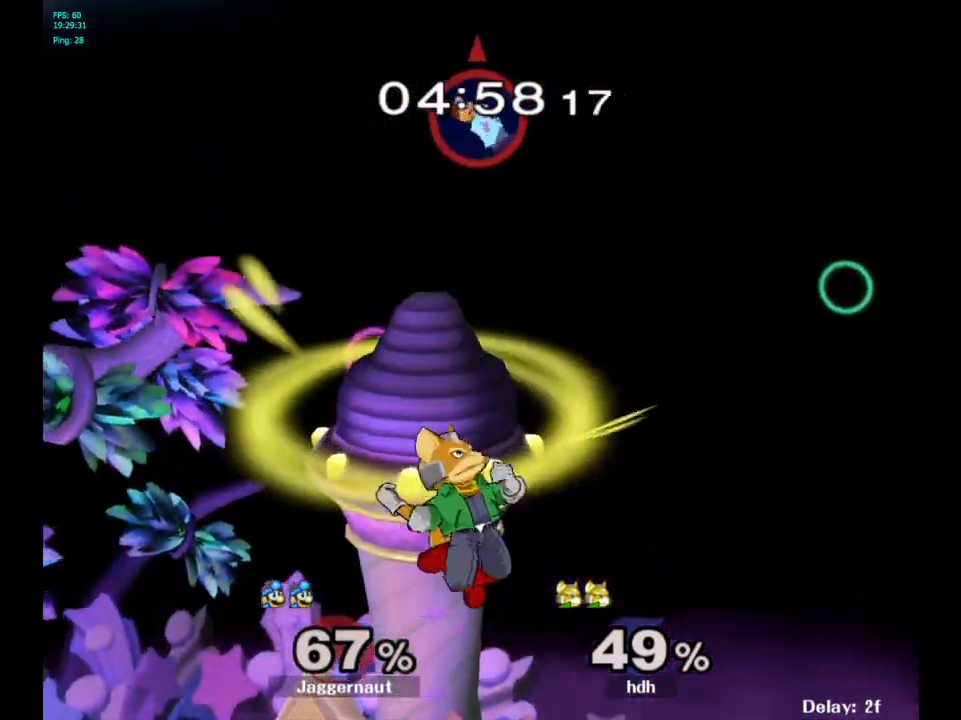
{"buttons": [], "left_stick": "up-left", "right_stick": "center", "events": []}
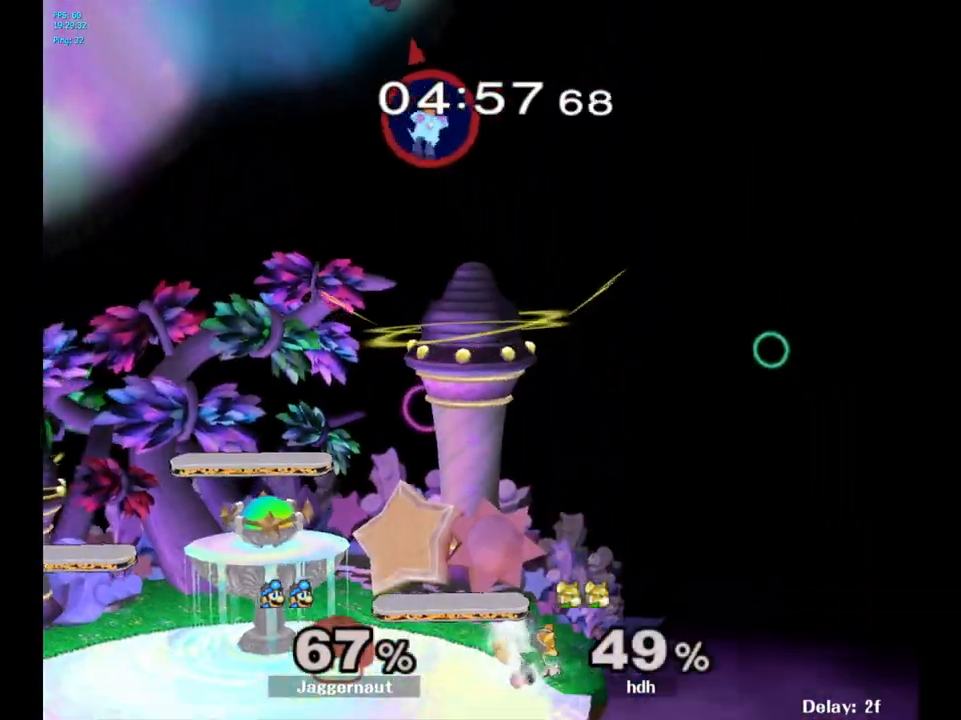
{"buttons": [], "left_stick": "left", "right_stick": "down", "events": [[17, "left_stick", "center"], [200, "left_stick", "right"], [400, "right_stick", "down"], [450, "left_stick", "up-left"], [500, "left_stick", "left"]]}
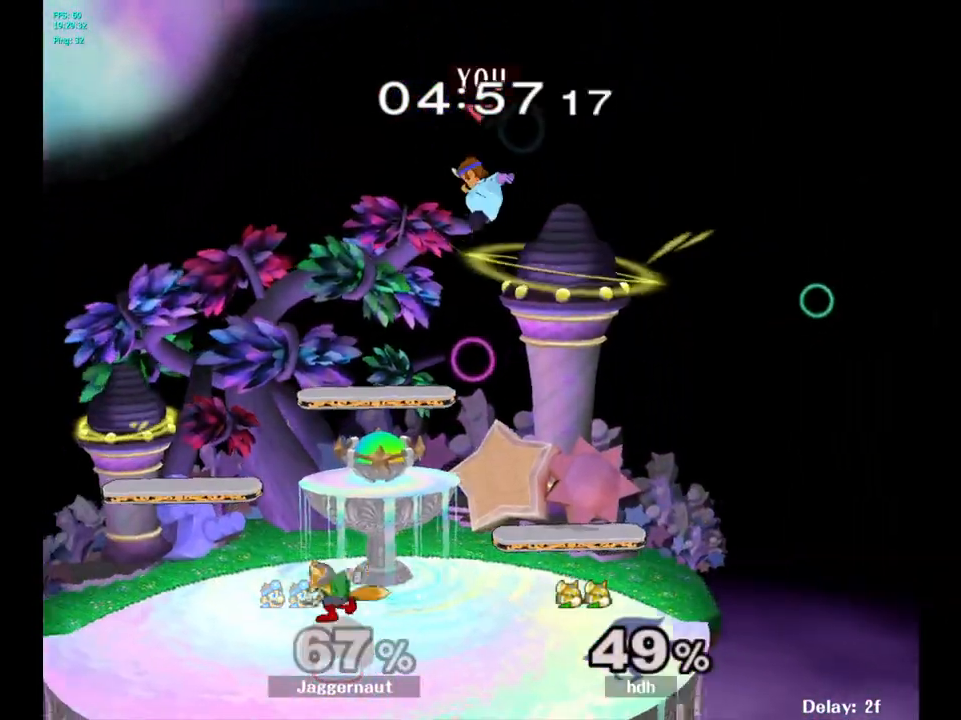
{"buttons": ["R1"], "left_stick": "left", "right_stick": "center", "events": [[33, "right_stick", "center"], [350, "R1", "down"]]}
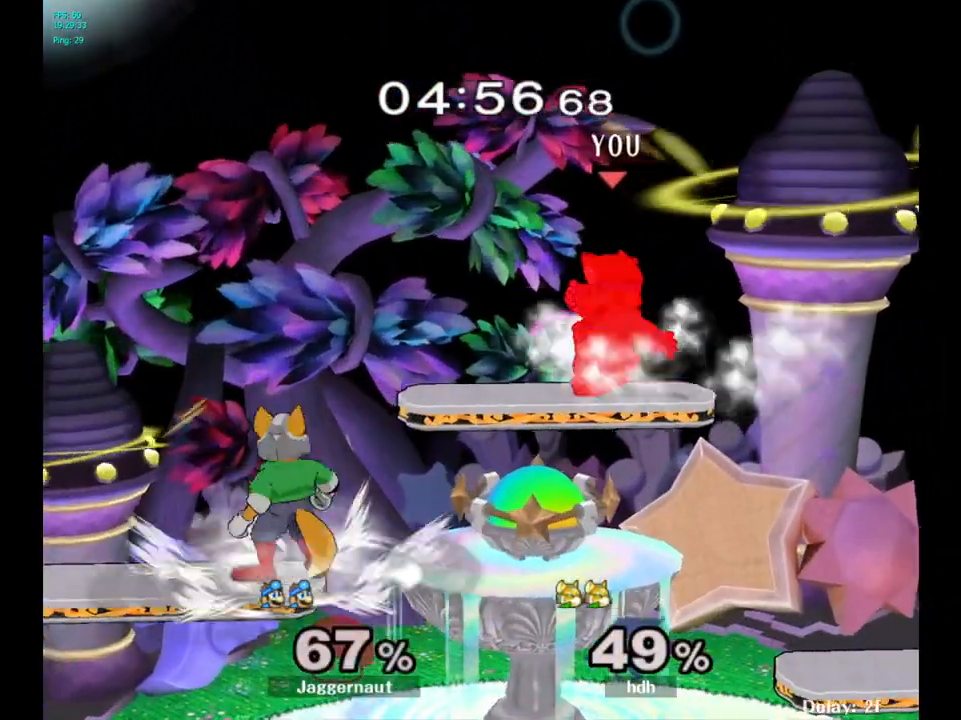
{"buttons": ["R1"], "left_stick": "down-left", "right_stick": "center", "events": [[483, "left_stick", "down-left"]]}
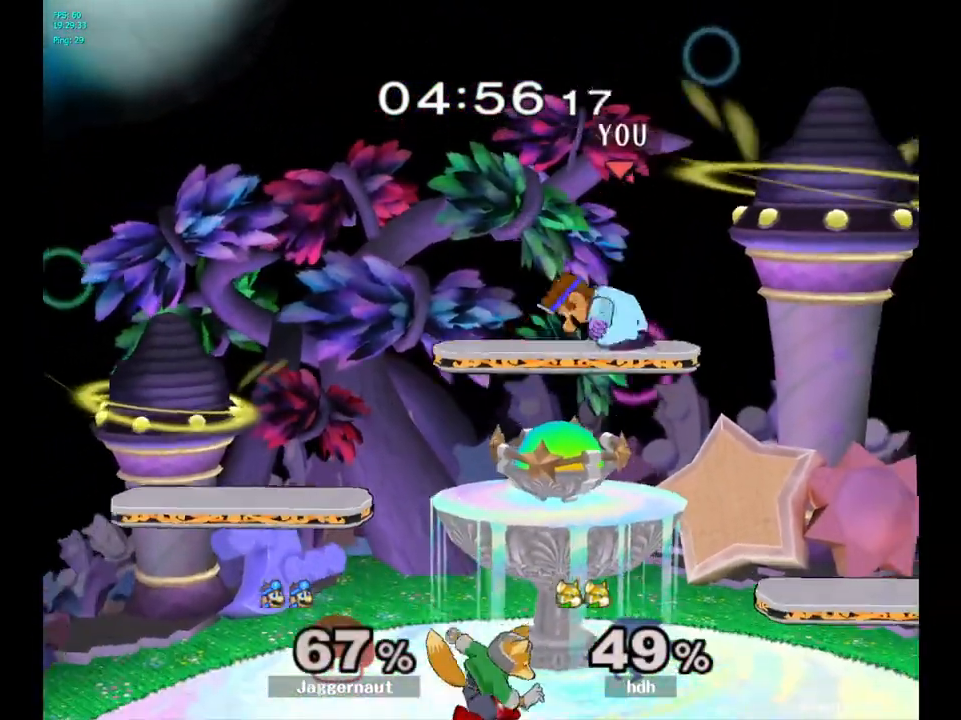
{"buttons": ["R1"], "left_stick": "down-right", "right_stick": "center", "events": [[100, "R1", "up"], [117, "right_stick", "left"], [217, "right_stick", "center"], [233, "left_stick", "right"], [467, "R1", "down"], [483, "left_stick", "down-right"]]}
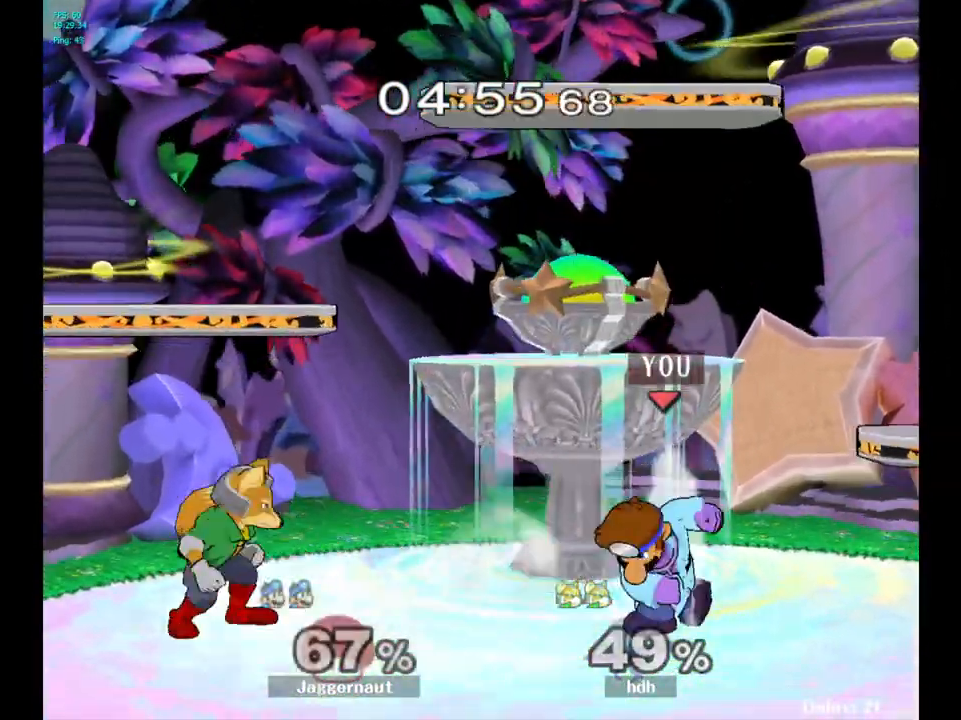
{"buttons": [], "left_stick": "left", "right_stick": "center", "events": [[17, "left_stick", "down"], [150, "R1", "up"], [150, "left_stick", "center"], [317, "left_stick", "right"], [500, "left_stick", "left"]]}
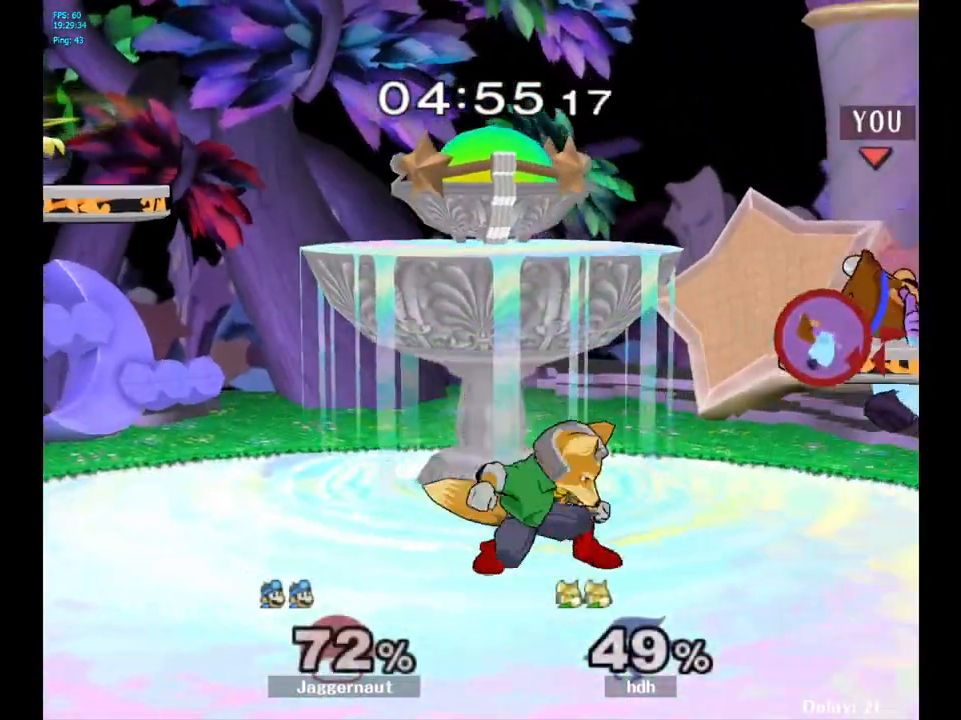
{"buttons": [], "left_stick": "center", "right_stick": "center", "events": [[117, "left_stick", "center"], [417, "A", "down"], [500, "A", "up"]]}
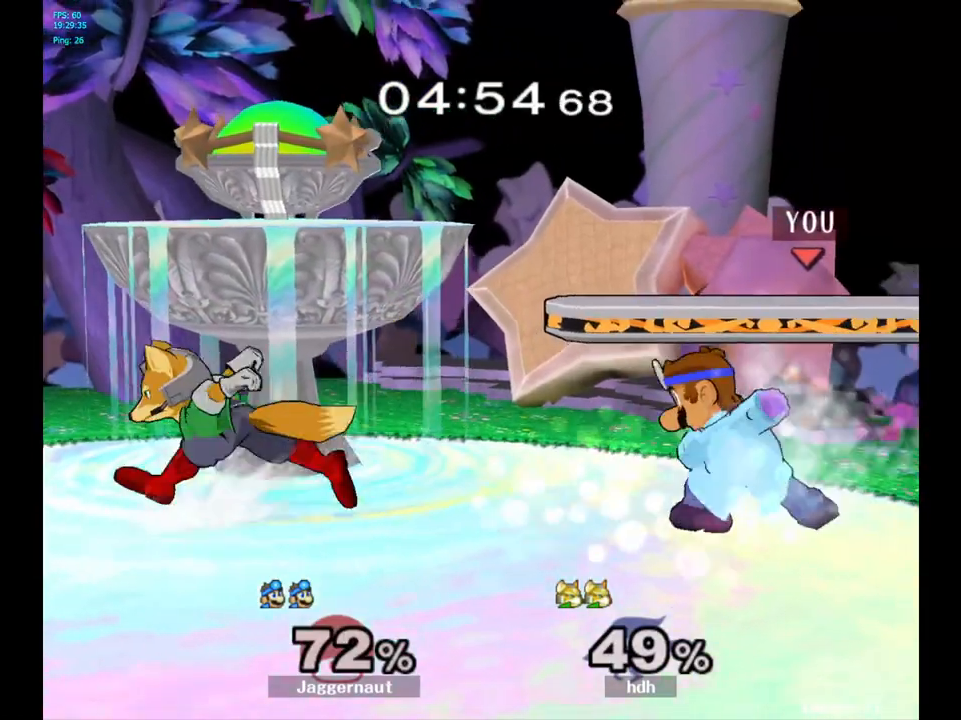
{"buttons": ["Y"], "left_stick": "down-left", "right_stick": "center", "events": [[167, "left_stick", "right"], [250, "left_stick", "left"], [383, "Y", "down"], [433, "left_stick", "down-left"]]}
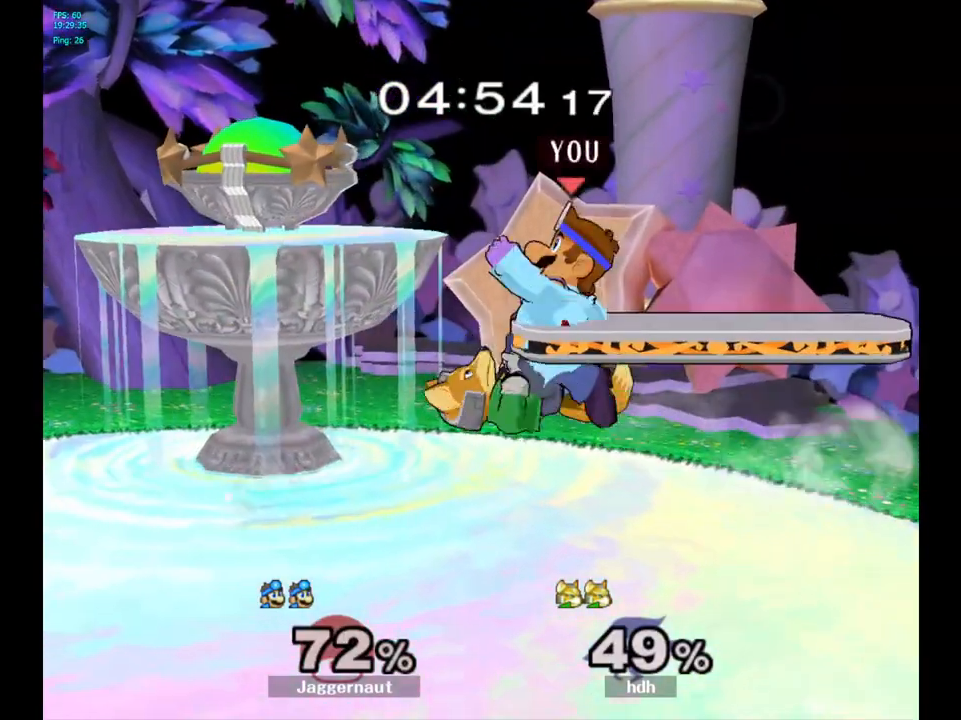
{"buttons": [], "left_stick": "center", "right_stick": "center", "events": [[67, "Y", "up"], [200, "left_stick", "center"]]}
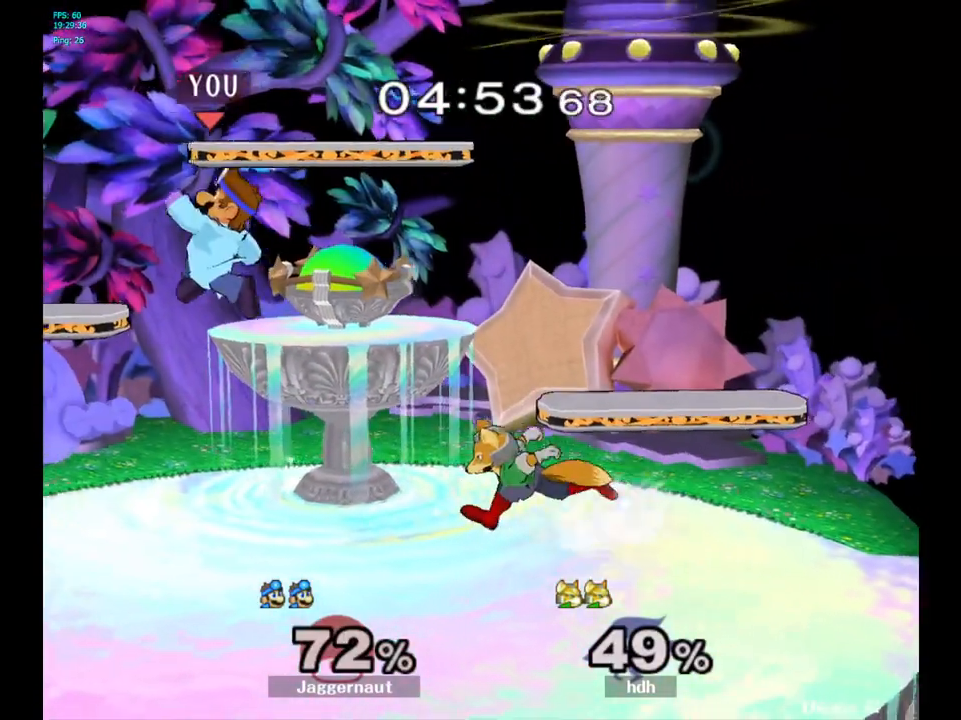
{"buttons": [], "left_stick": "down", "right_stick": "center", "events": [[50, "Y", "down"], [67, "left_stick", "down-right"], [233, "R1", "down"], [333, "Y", "up"], [350, "left_stick", "center"], [367, "R1", "up"], [467, "left_stick", "down"]]}
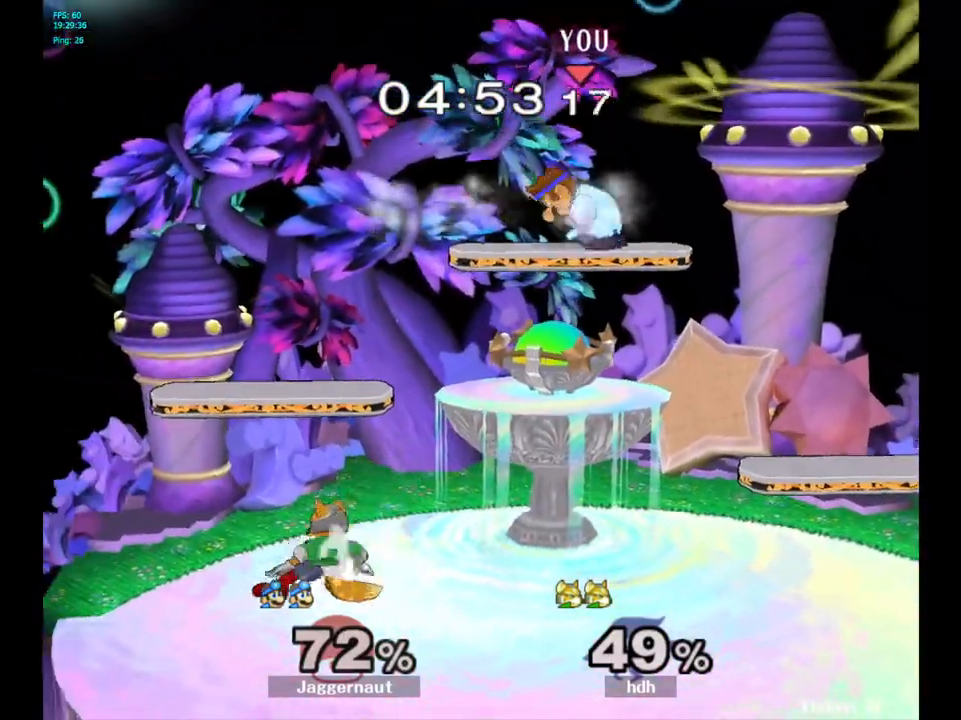
{"buttons": [], "left_stick": "down-right", "right_stick": "center", "events": [[17, "left_stick", "down-left"], [300, "left_stick", "center"], [367, "Y", "down"], [367, "left_stick", "down-right"], [450, "Y", "up"]]}
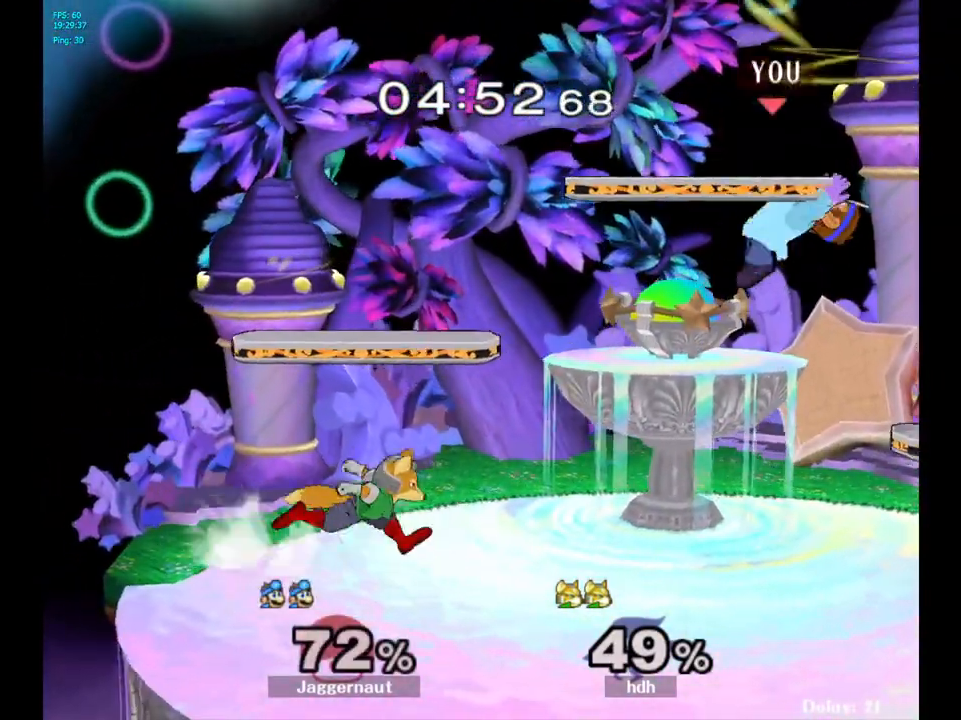
{"buttons": [], "left_stick": "down", "right_stick": "center", "events": [[100, "left_stick", "center"], [300, "A", "down"], [400, "A", "up"], [483, "left_stick", "down"]]}
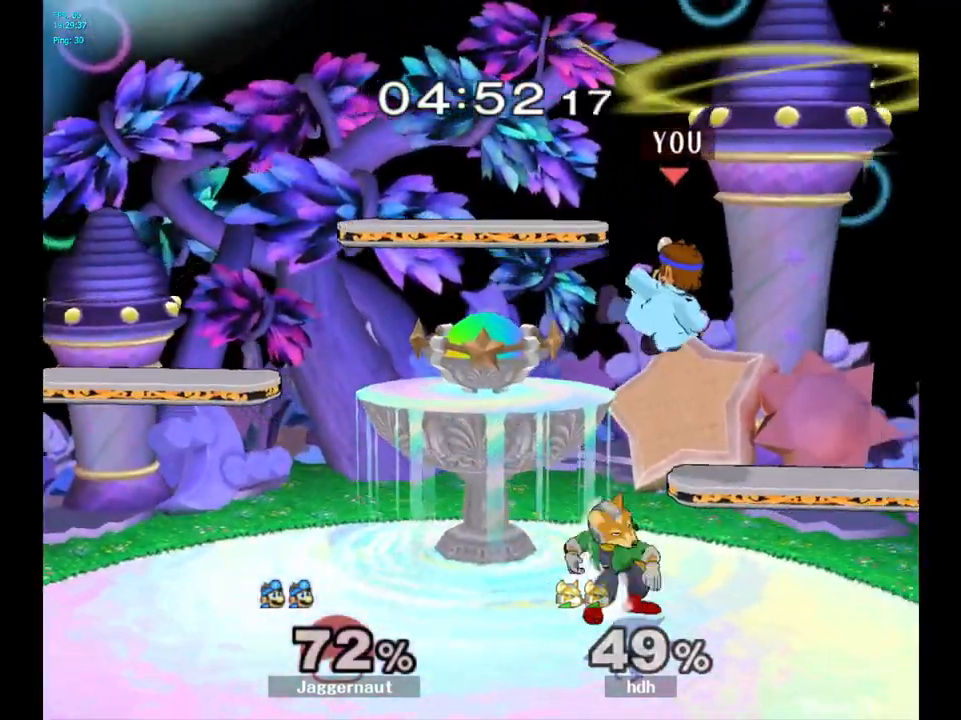
{"buttons": [], "left_stick": "center", "right_stick": "center", "events": [[217, "left_stick", "down-right"], [250, "R1", "down"], [333, "left_stick", "right"], [417, "R1", "up"], [450, "left_stick", "center"]]}